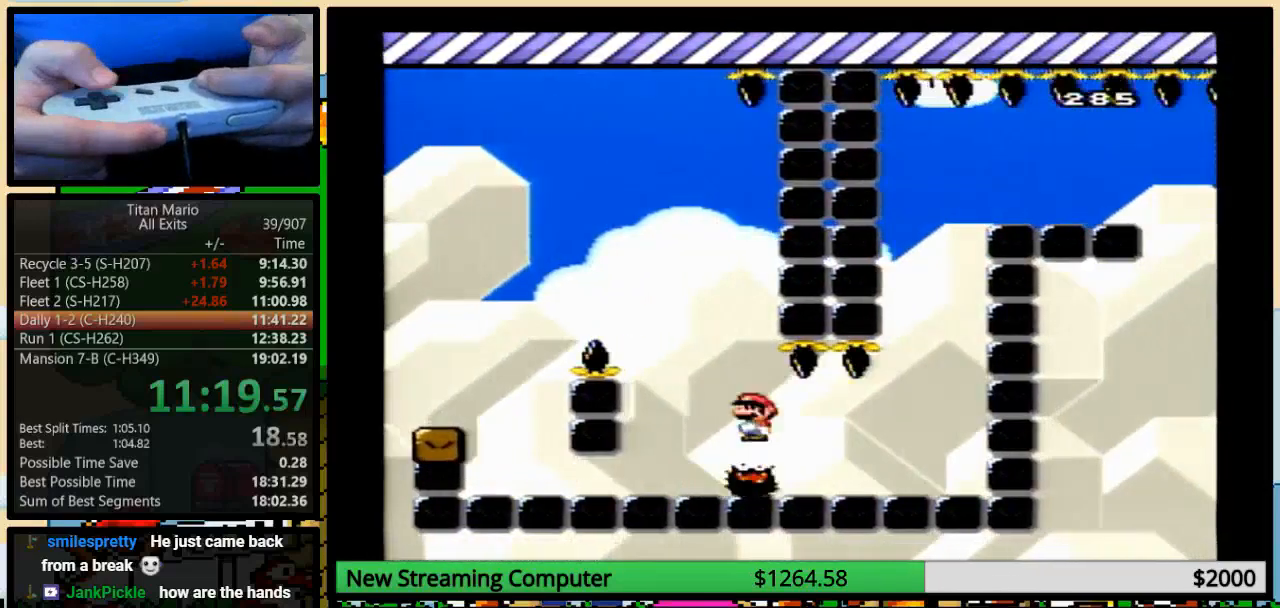
Gameplay with a controller (Nintendo layout); each line is a JSON object with the inputs held at the frame after it. "events" lists button and stick changes between this image and that frame as [ms after this image, input, new state], when the widget could be followed in between. Not read: L1 L3 R1 R3.
{"buttons": ["Y"], "events": [[283, "DPAD_RIGHT", "down"], [350, "DPAD_RIGHT", "up"]]}
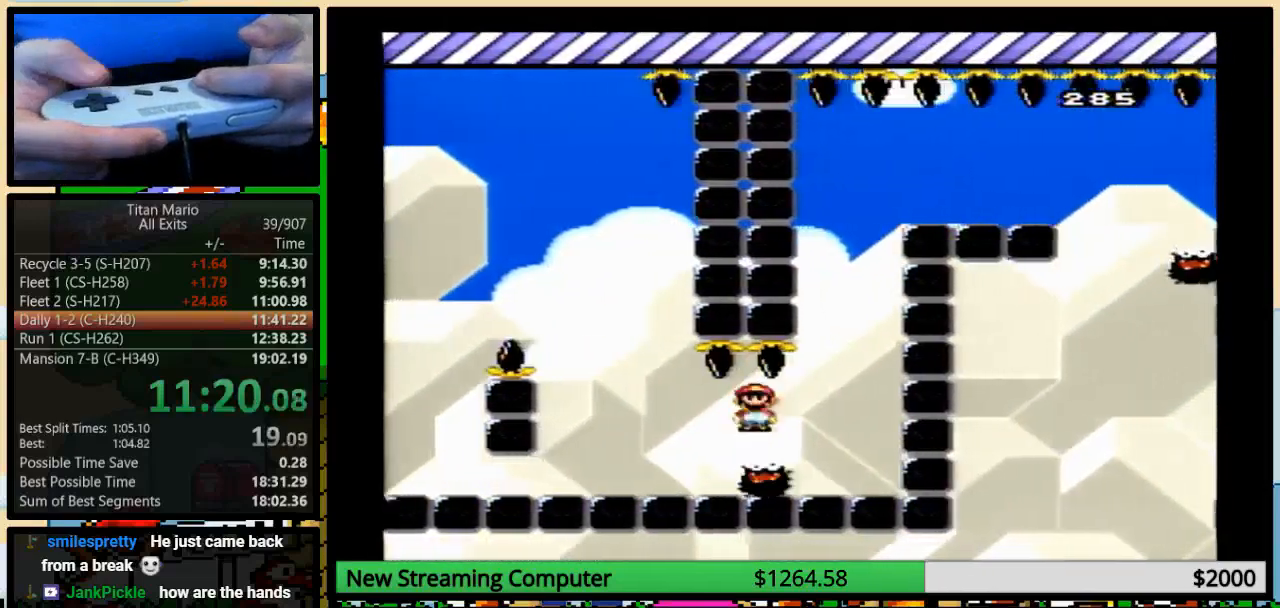
{"buttons": ["Y", "DPAD_LEFT"], "events": [[250, "DPAD_RIGHT", "down"], [483, "DPAD_LEFT", "down"], [483, "DPAD_RIGHT", "up"]]}
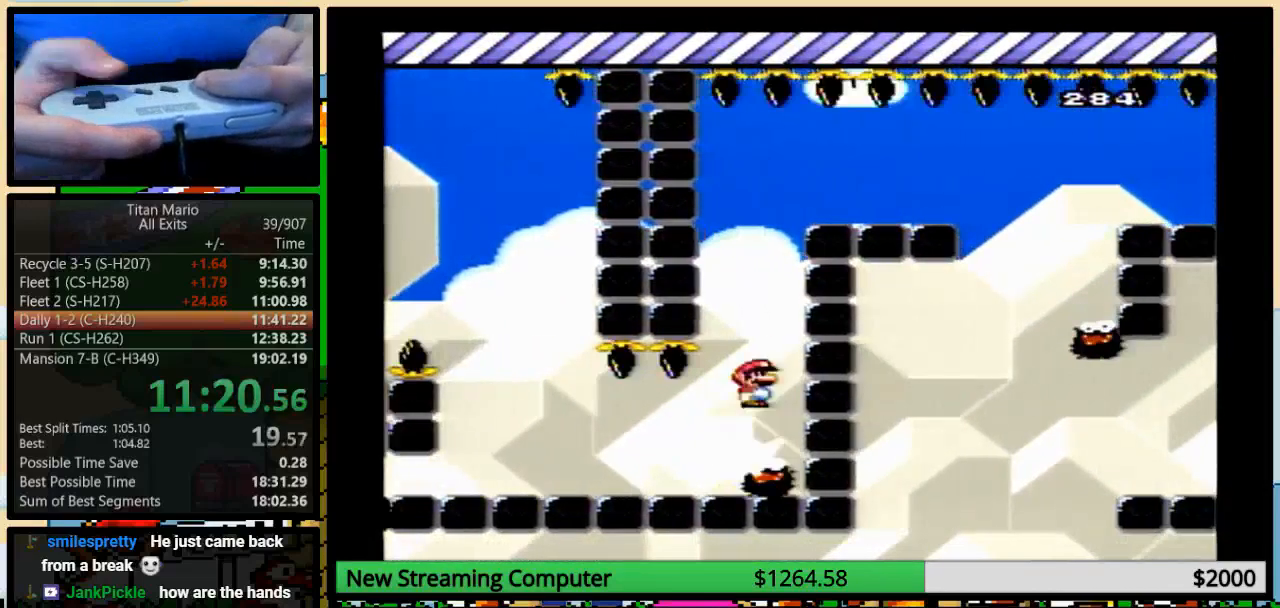
{"buttons": ["A", "Y"], "events": [[50, "A", "down"], [50, "DPAD_UP", "down"], [83, "DPAD_LEFT", "up"], [117, "DPAD_UP", "up"]]}
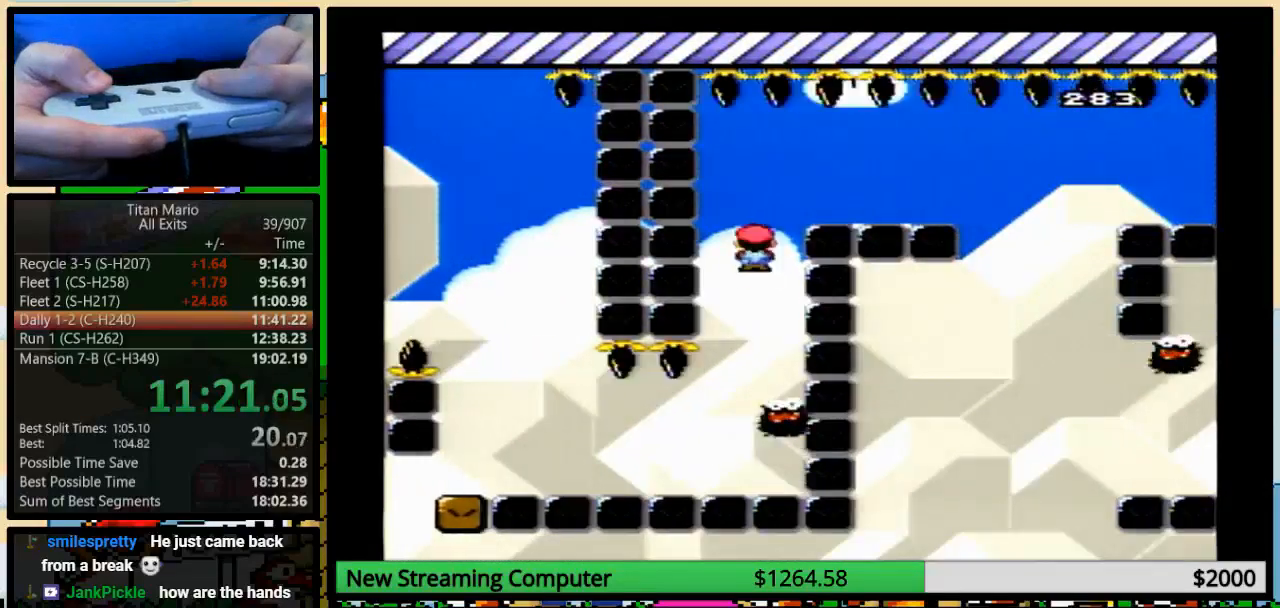
{"buttons": ["A", "Y"], "events": []}
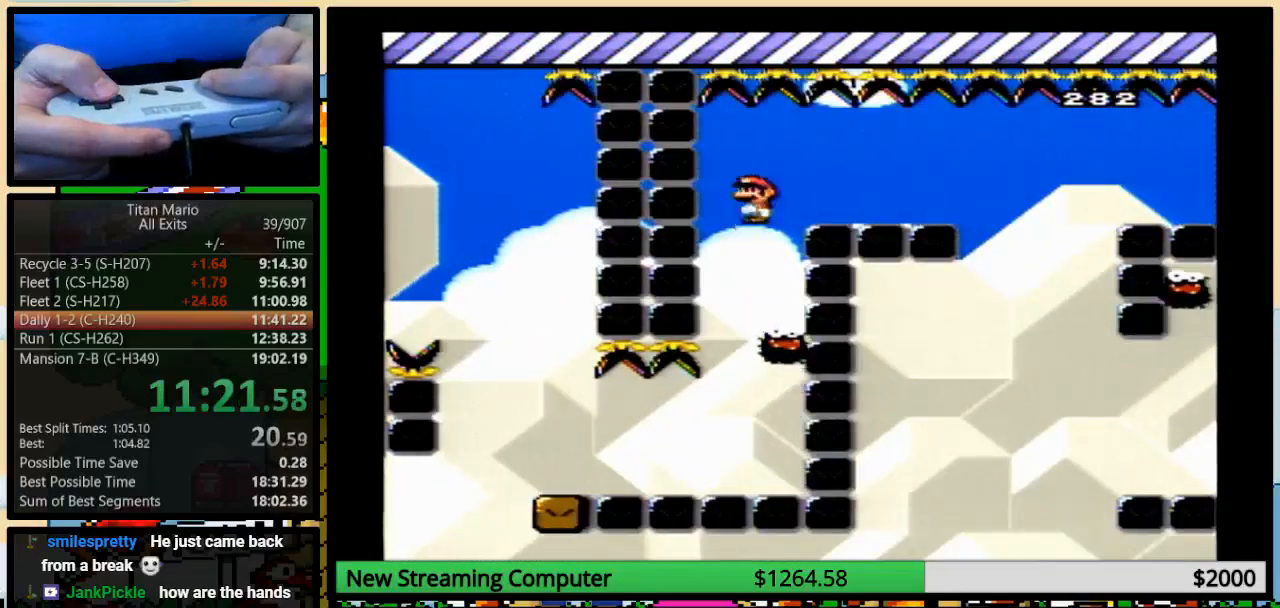
{"buttons": ["A", "Y"], "events": []}
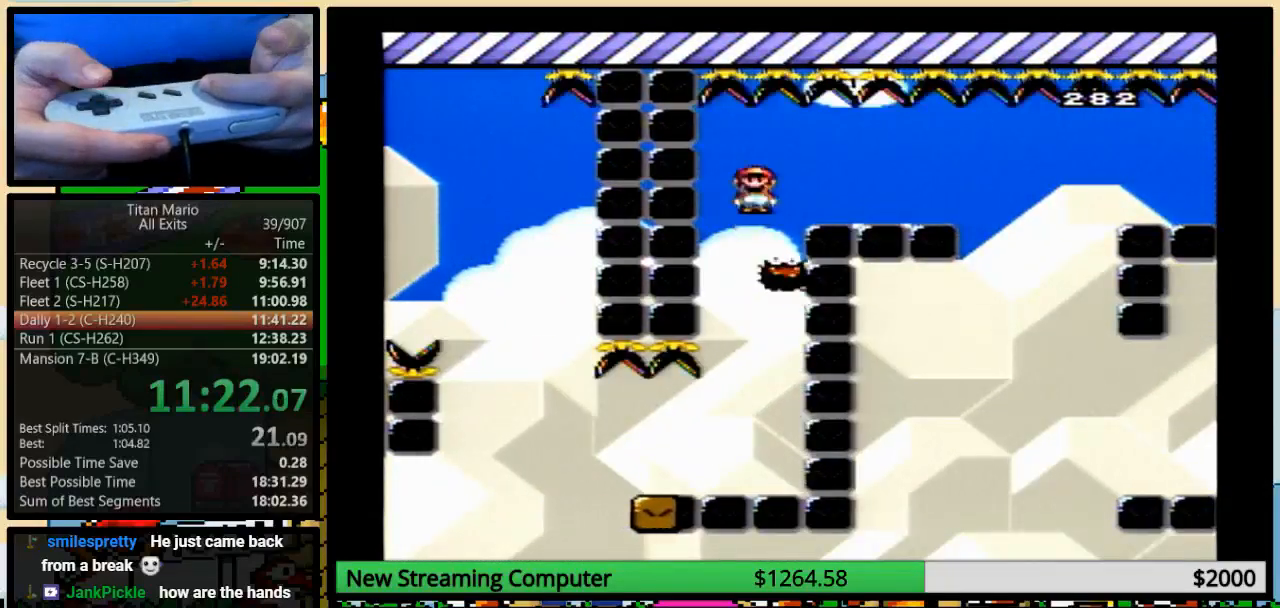
{"buttons": ["Y"], "events": [[117, "A", "up"], [283, "DPAD_RIGHT", "down"], [383, "DPAD_RIGHT", "up"]]}
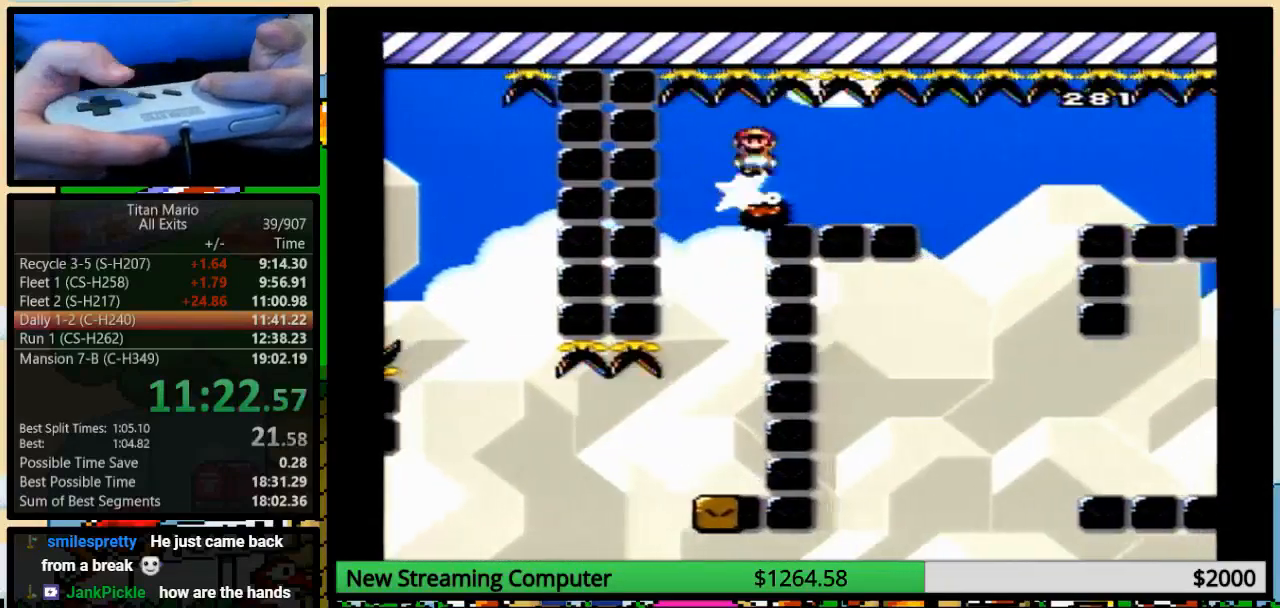
{"buttons": ["Y"], "events": []}
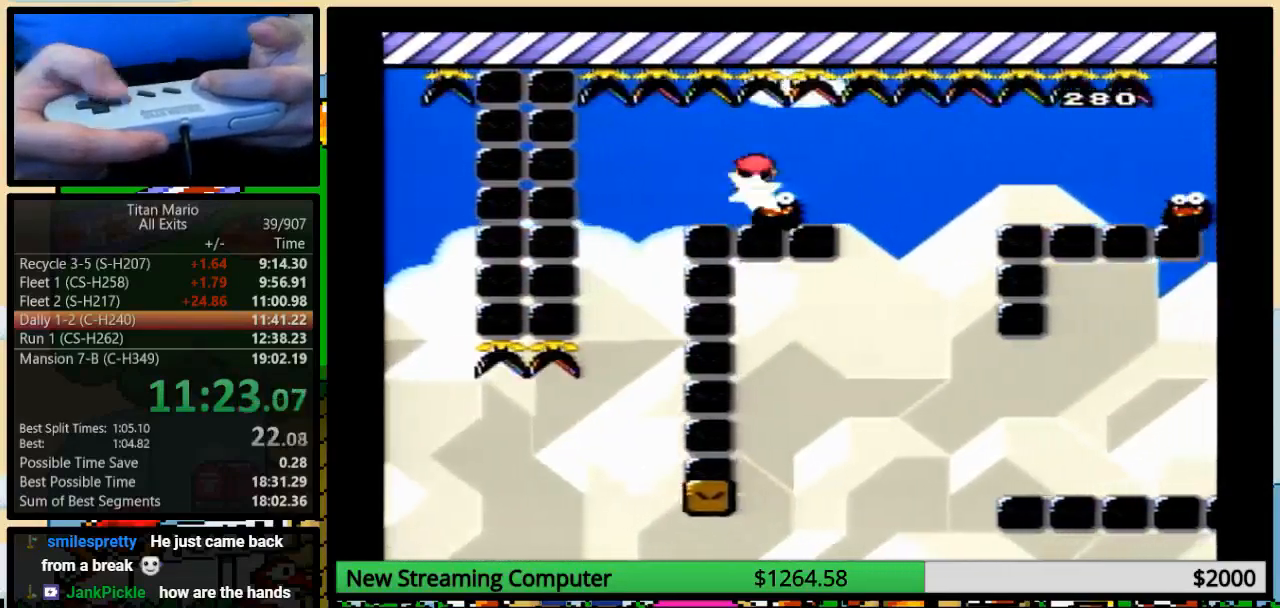
{"buttons": ["Y"], "events": [[50, "DPAD_RIGHT", "down"], [183, "DPAD_RIGHT", "up"]]}
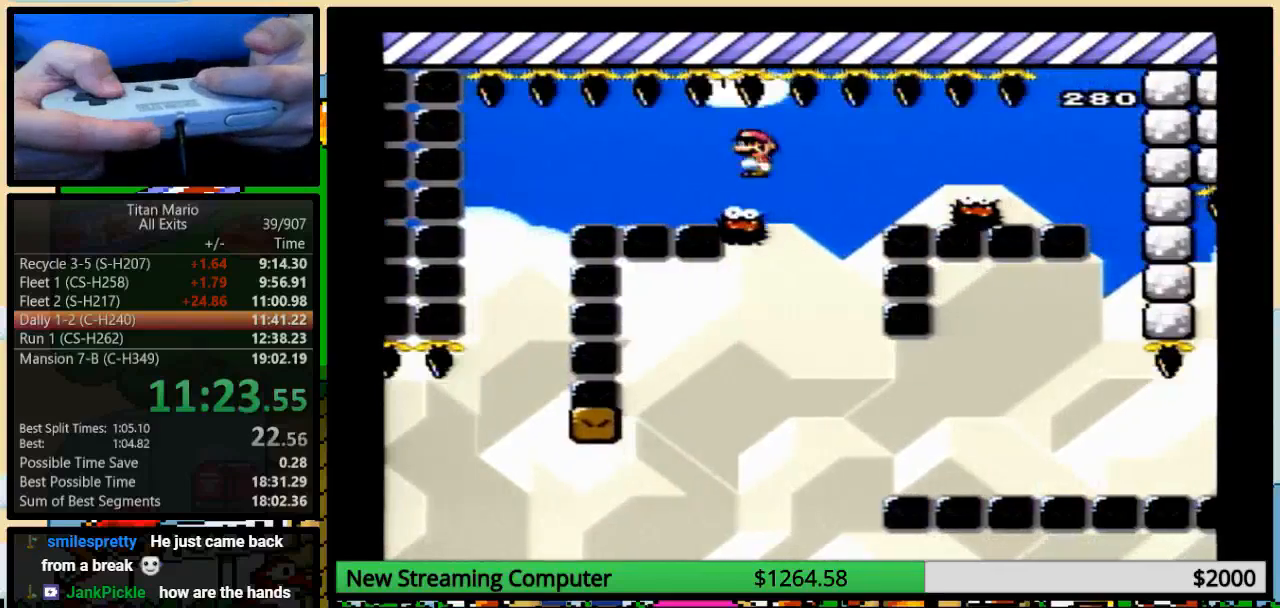
{"buttons": ["Y", "DPAD_RIGHT"]}
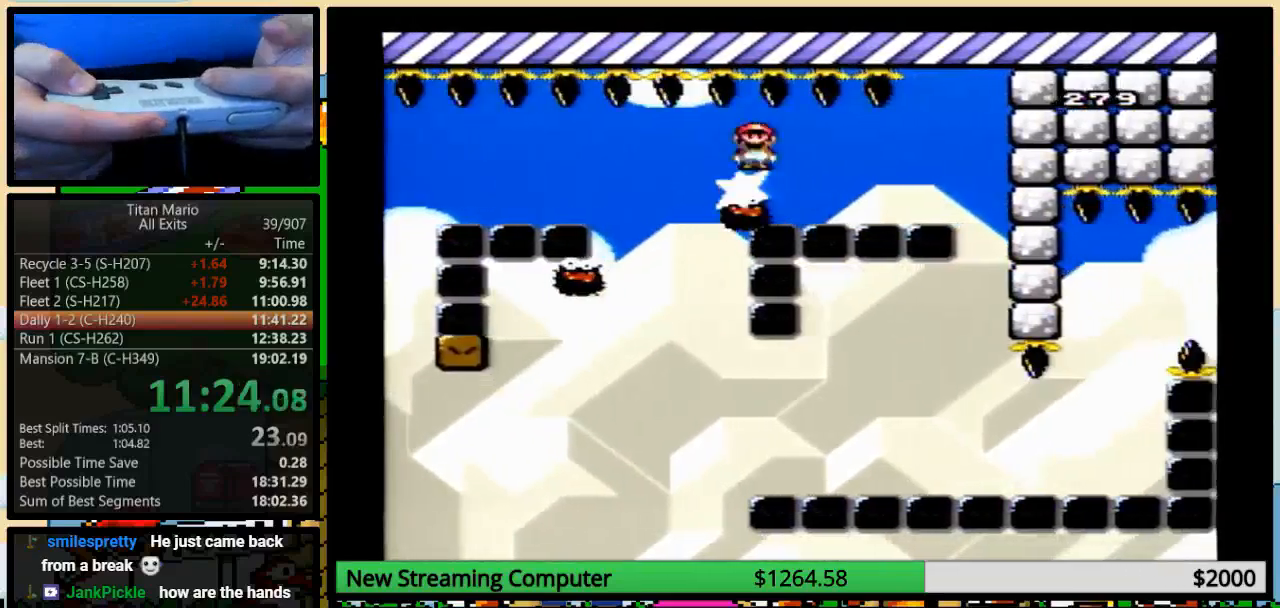
{"buttons": ["Y", "DPAD_RIGHT"], "events": [[50, "DPAD_LEFT", "down"], [50, "DPAD_RIGHT", "up"], [383, "DPAD_UP", "down"], [417, "DPAD_LEFT", "up"], [417, "DPAD_RIGHT", "down"], [417, "DPAD_UP", "up"]]}
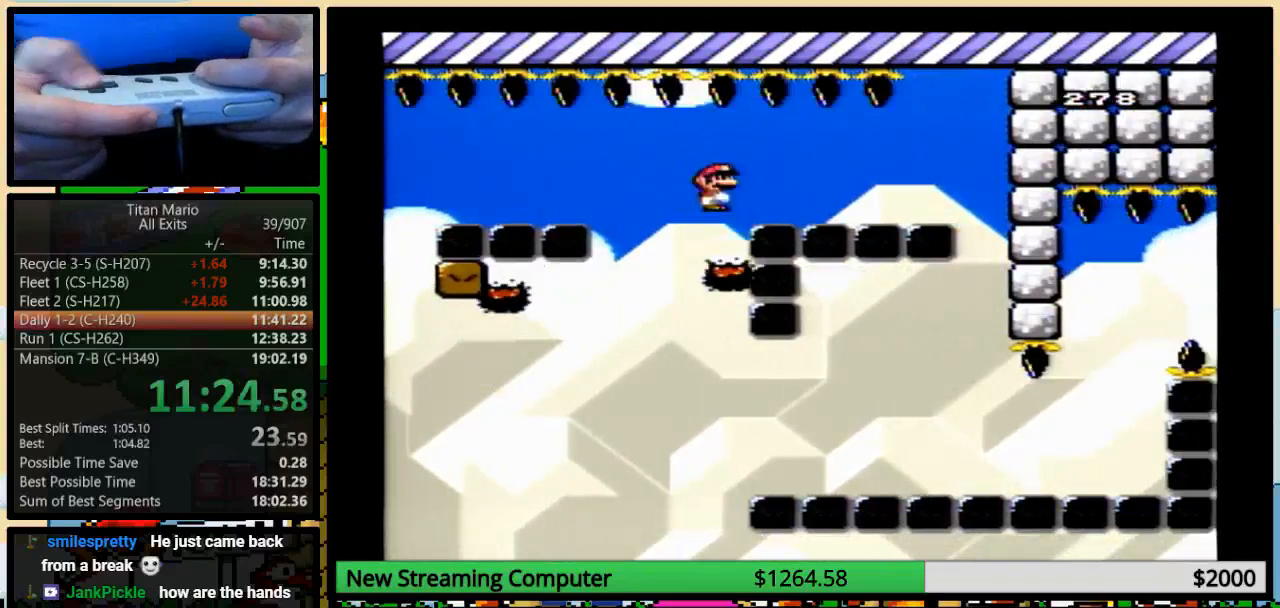
{"buttons": ["Y", "DPAD_RIGHT"], "events": [[83, "DPAD_LEFT", "down"], [83, "DPAD_RIGHT", "up"], [217, "DPAD_LEFT", "up"], [217, "DPAD_RIGHT", "down"], [317, "DPAD_LEFT", "down"], [317, "DPAD_RIGHT", "up"], [417, "DPAD_UP", "down"], [450, "DPAD_LEFT", "up"], [450, "DPAD_RIGHT", "down"], [450, "DPAD_UP", "up"]]}
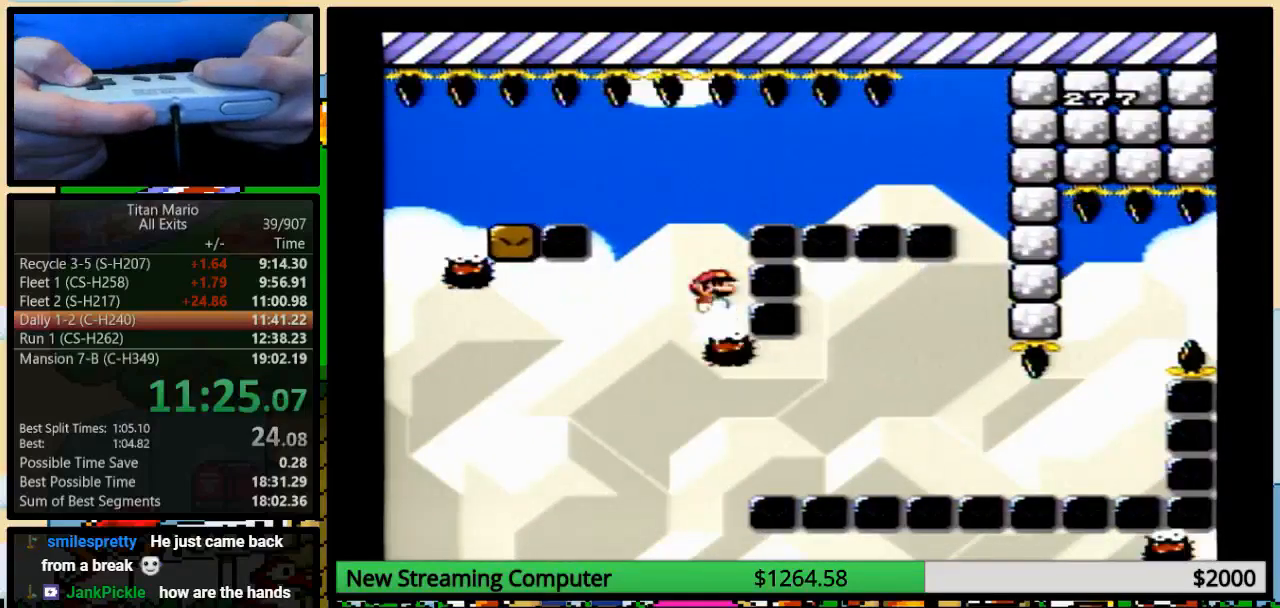
{"buttons": ["A", "Y", "DPAD_LEFT"], "events": [[50, "DPAD_RIGHT", "up"], [83, "DPAD_LEFT", "down"], [117, "A", "down"], [283, "A", "up"], [417, "A", "down"]]}
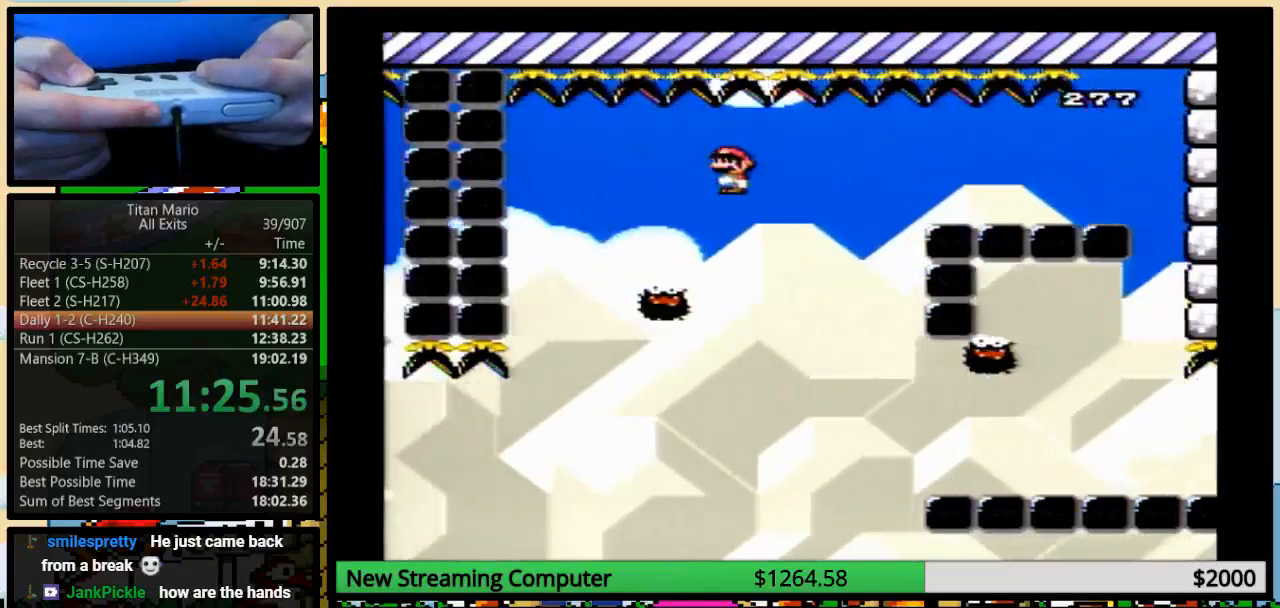
{"buttons": ["Y"], "events": [[217, "A", "up"], [283, "DPAD_LEFT", "up"], [283, "DPAD_RIGHT", "down"], [450, "DPAD_RIGHT", "up"]]}
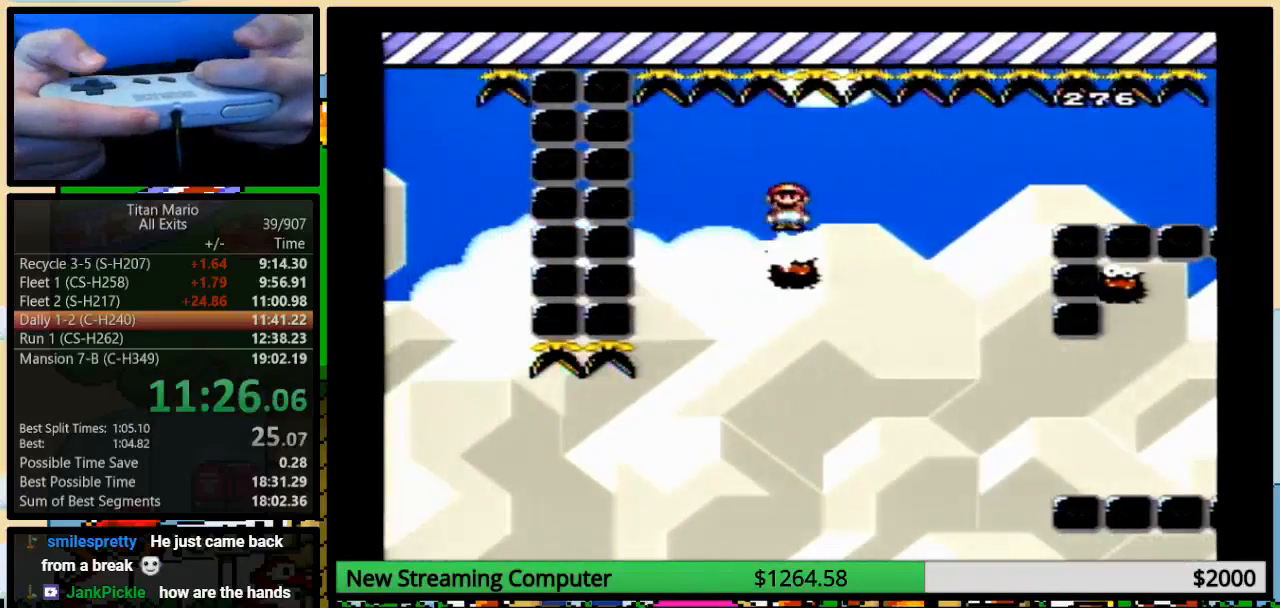
{"buttons": ["Y", "DPAD_LEFT"], "events": [[483, "DPAD_LEFT", "down"]]}
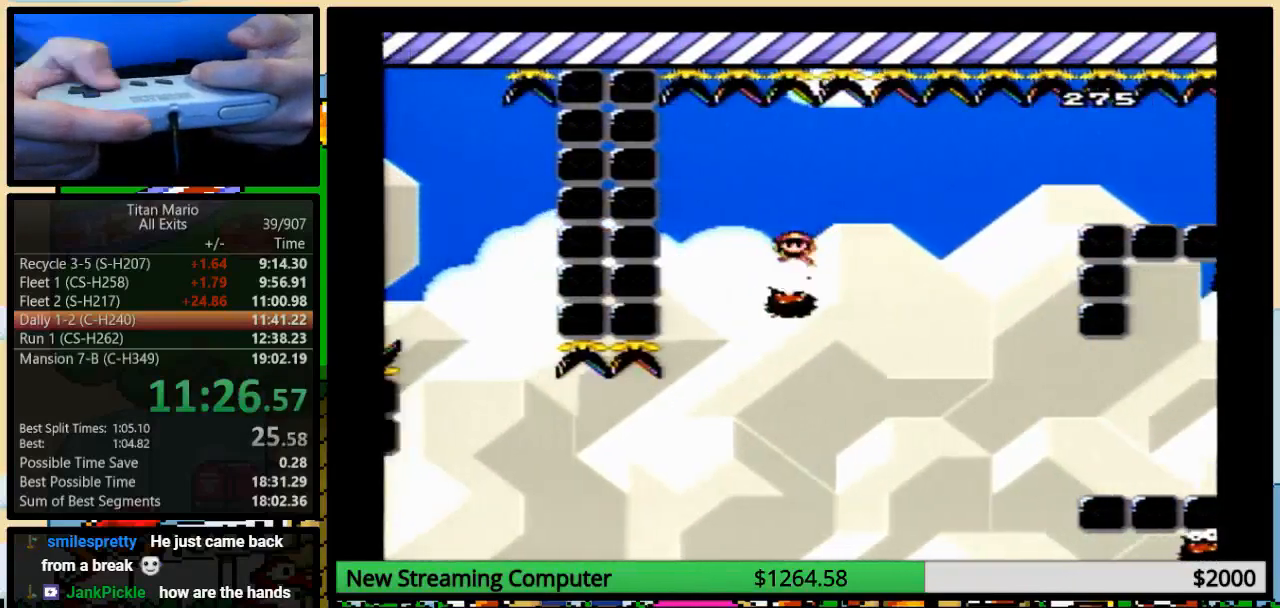
{"buttons": ["Y"], "events": [[117, "DPAD_UP", "down"], [150, "DPAD_LEFT", "up"], [150, "DPAD_RIGHT", "down"], [150, "DPAD_UP", "up"], [217, "DPAD_RIGHT", "up"], [417, "DPAD_RIGHT", "down"], [483, "DPAD_RIGHT", "up"]]}
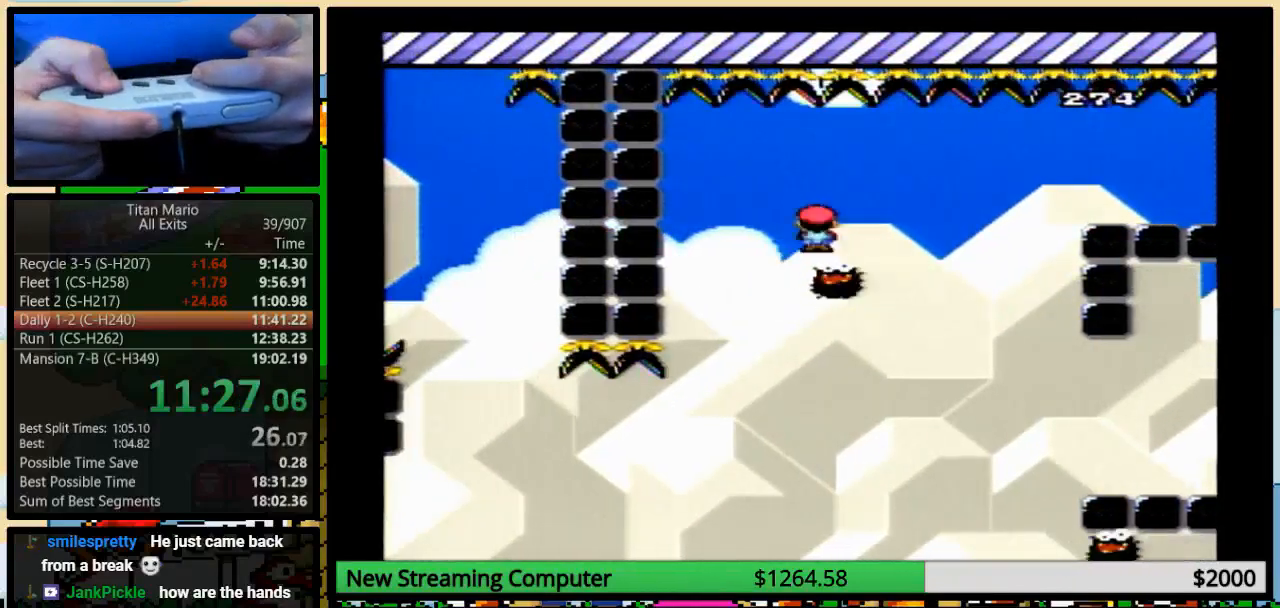
{"buttons": ["A", "Y", "DPAD_RIGHT"], "events": [[183, "DPAD_RIGHT", "down"], [217, "DPAD_UP", "down"], [350, "A", "down"], [450, "DPAD_UP", "up"]]}
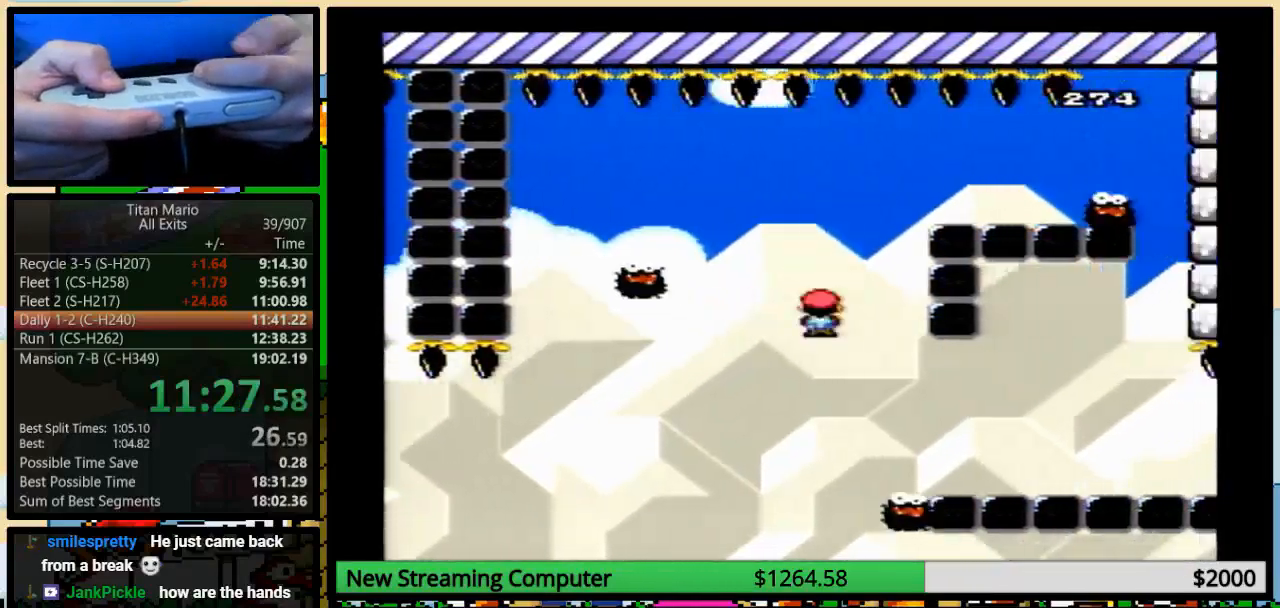
{"buttons": ["Y", "DPAD_RIGHT"], "events": [[83, "A", "up"], [317, "DPAD_LEFT", "down"], [383, "DPAD_RIGHT", "up"], [383, "DPAD_UP", "down"], [450, "DPAD_LEFT", "up"], [450, "DPAD_RIGHT", "down"], [450, "DPAD_UP", "up"]]}
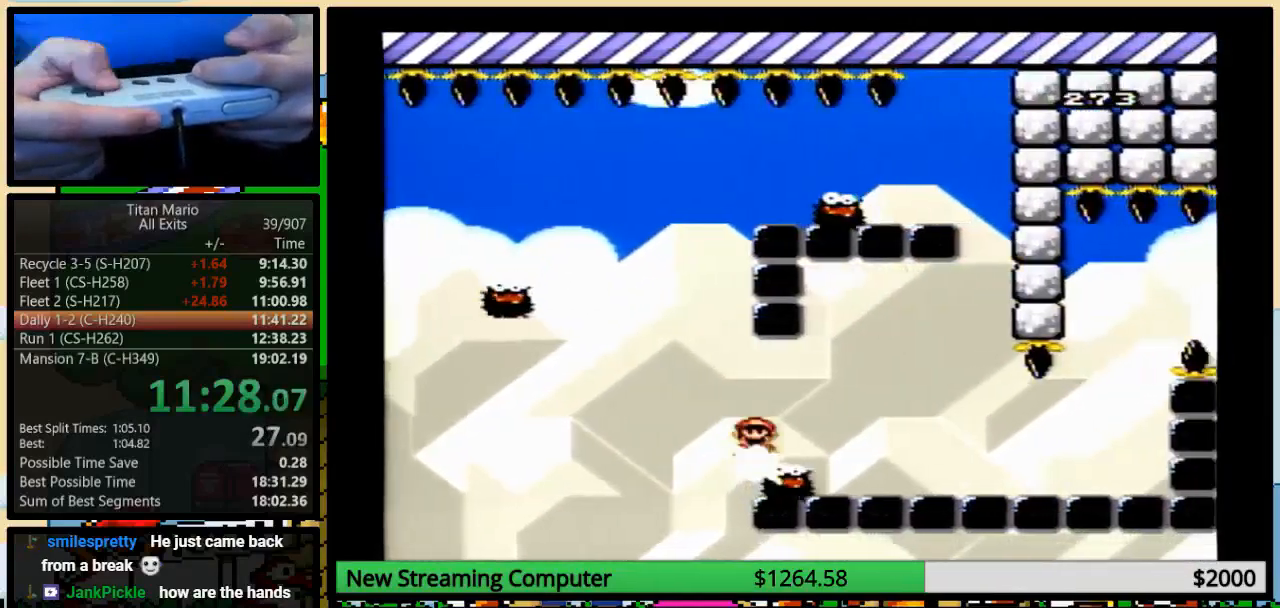
{"buttons": ["Y"], "events": [[283, "DPAD_UP", "down"], [383, "DPAD_UP", "up"], [433, "DPAD_RIGHT", "up"]]}
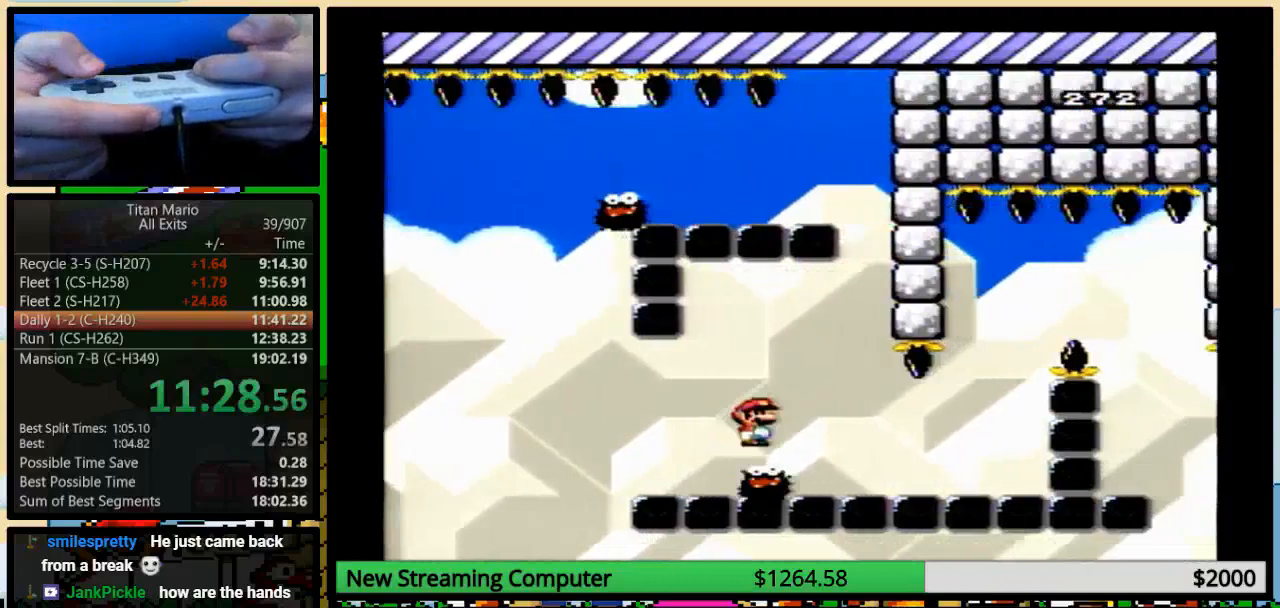
{"buttons": ["Y"], "events": []}
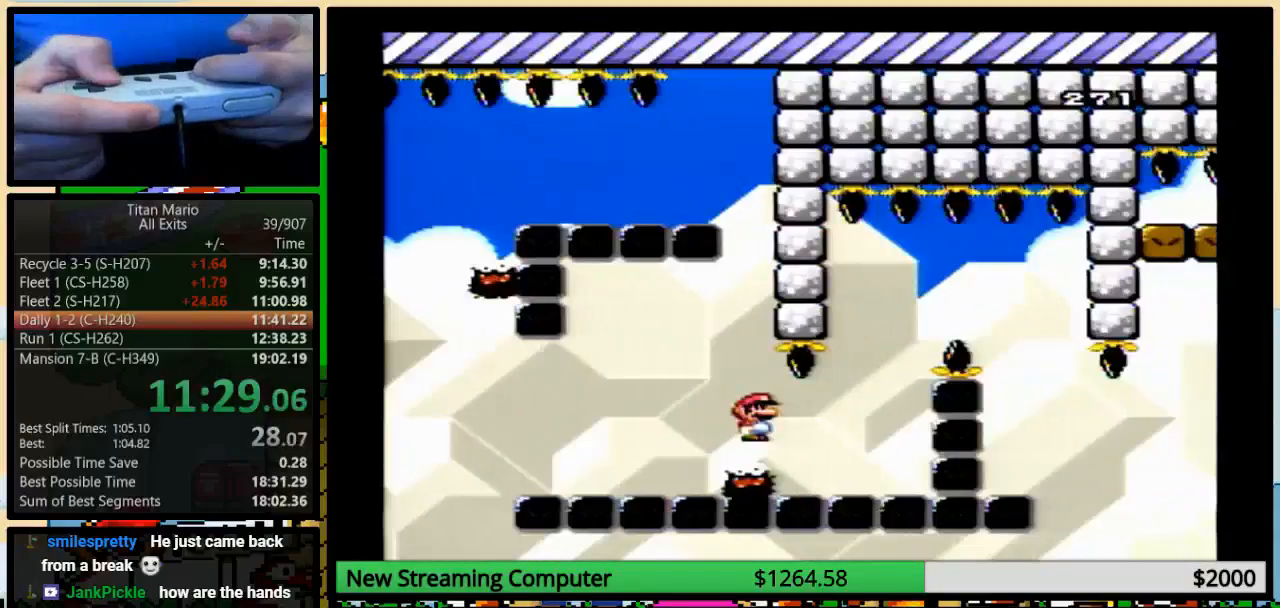
{"buttons": ["Y"], "events": [[83, "DPAD_LEFT", "down"], [117, "DPAD_UP", "down"], [150, "DPAD_LEFT", "up"], [183, "DPAD_RIGHT", "down"], [183, "DPAD_UP", "up"], [350, "DPAD_RIGHT", "up"]]}
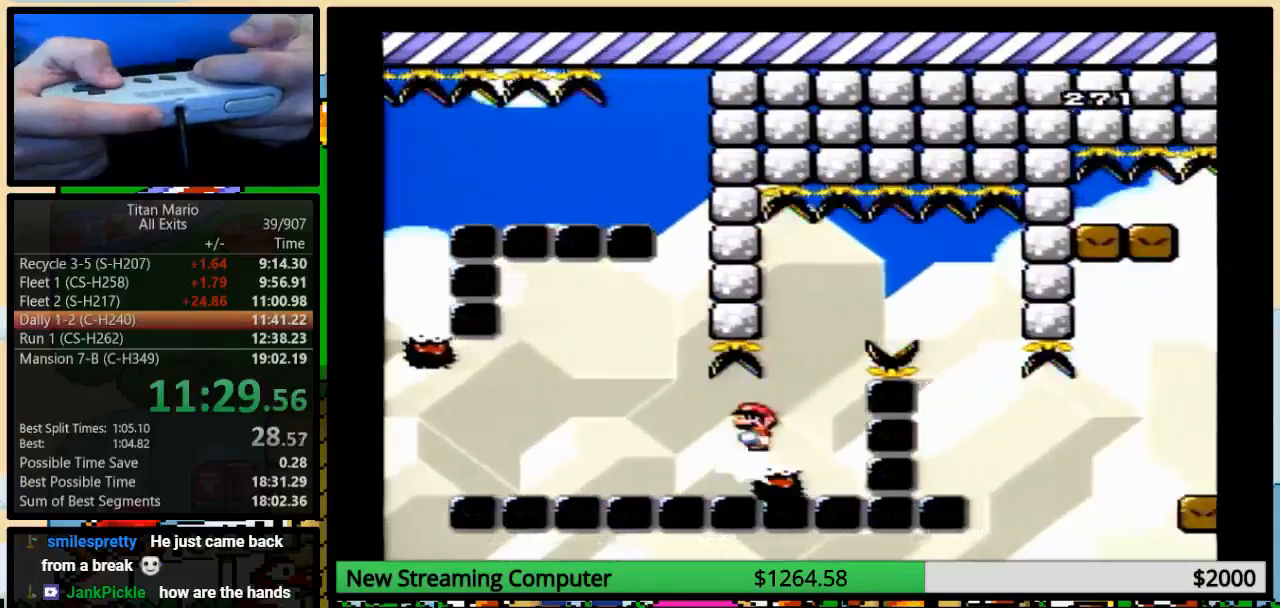
{"buttons": ["A", "Y"], "events": [[83, "DPAD_RIGHT", "down"], [283, "A", "down"], [283, "DPAD_RIGHT", "up"], [317, "DPAD_LEFT", "down"], [417, "DPAD_UP", "down"], [450, "DPAD_LEFT", "up"], [450, "DPAD_RIGHT", "down"], [450, "DPAD_UP", "up"], [483, "DPAD_RIGHT", "up"]]}
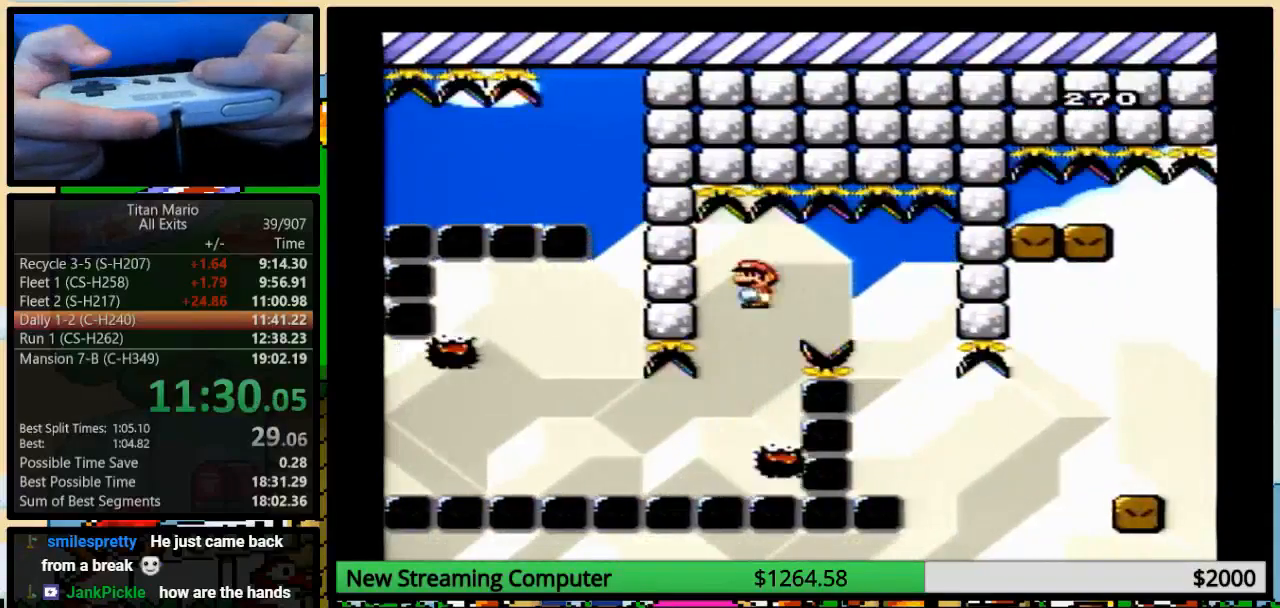
{"buttons": ["A", "Y"], "events": []}
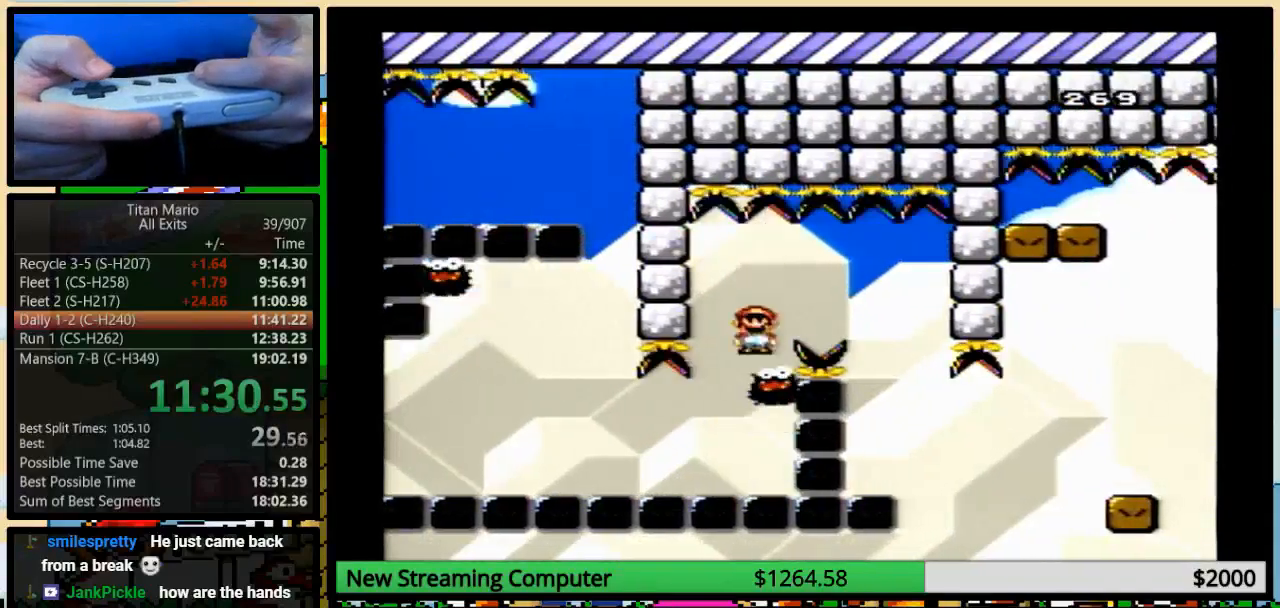
{"buttons": ["Y", "DPAD_RIGHT"], "events": [[17, "A", "up"], [317, "DPAD_DOWN", "down"], [350, "DPAD_DOWN", "up"], [383, "DPAD_RIGHT", "down"]]}
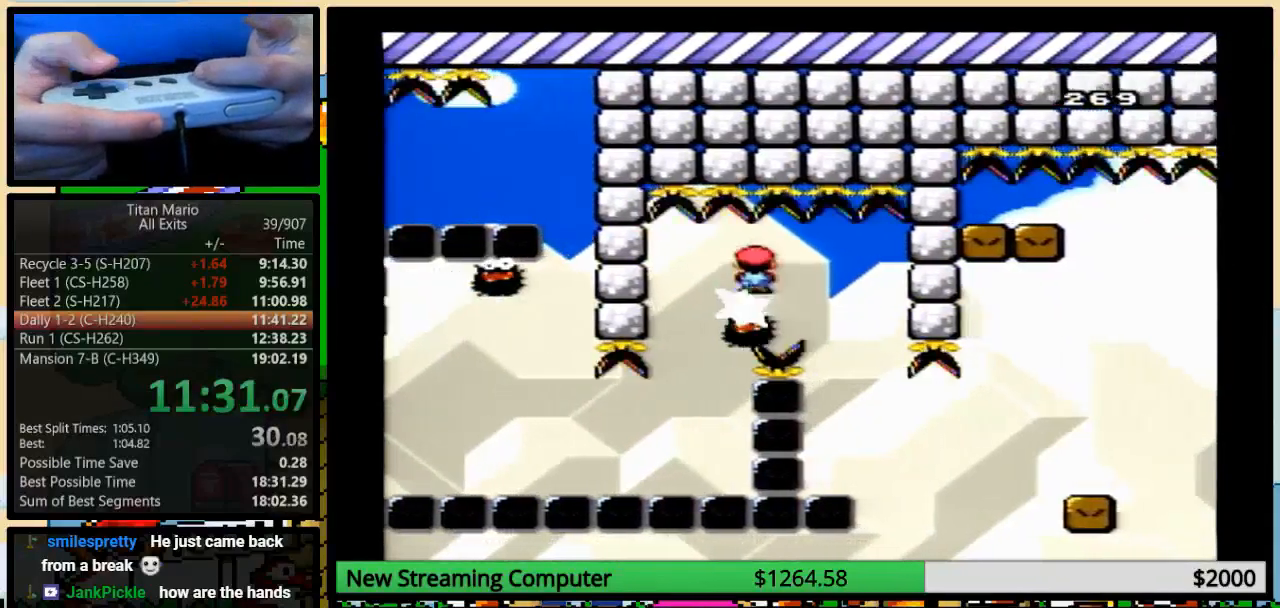
{"buttons": ["Y"], "events": [[50, "DPAD_RIGHT", "up"]]}
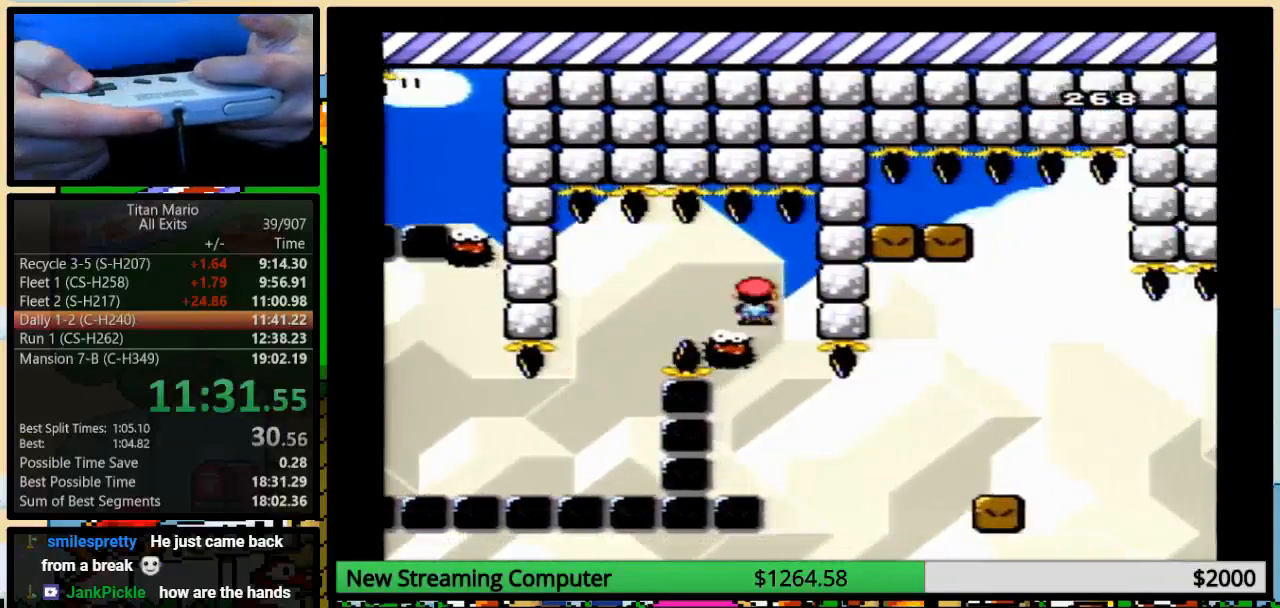
{"buttons": ["Y"], "events": [[150, "DPAD_LEFT", "down"], [250, "DPAD_UP", "down"], [283, "DPAD_LEFT", "up"], [317, "DPAD_RIGHT", "down"], [317, "DPAD_UP", "up"], [350, "DPAD_RIGHT", "up"]]}
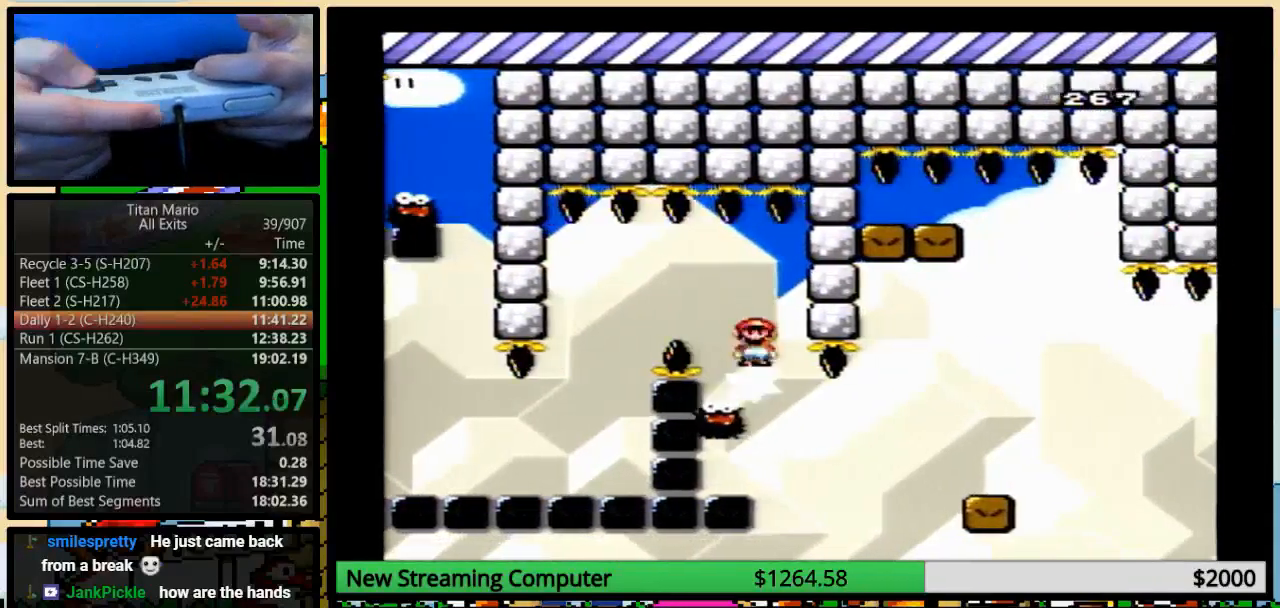
{"buttons": ["Y", "DPAD_DOWN", "DPAD_RIGHT"], "events": [[183, "DPAD_LEFT", "down"], [350, "DPAD_UP", "down"], [383, "DPAD_LEFT", "up"], [383, "DPAD_RIGHT", "down"], [383, "DPAD_UP", "up"], [483, "DPAD_DOWN", "down"]]}
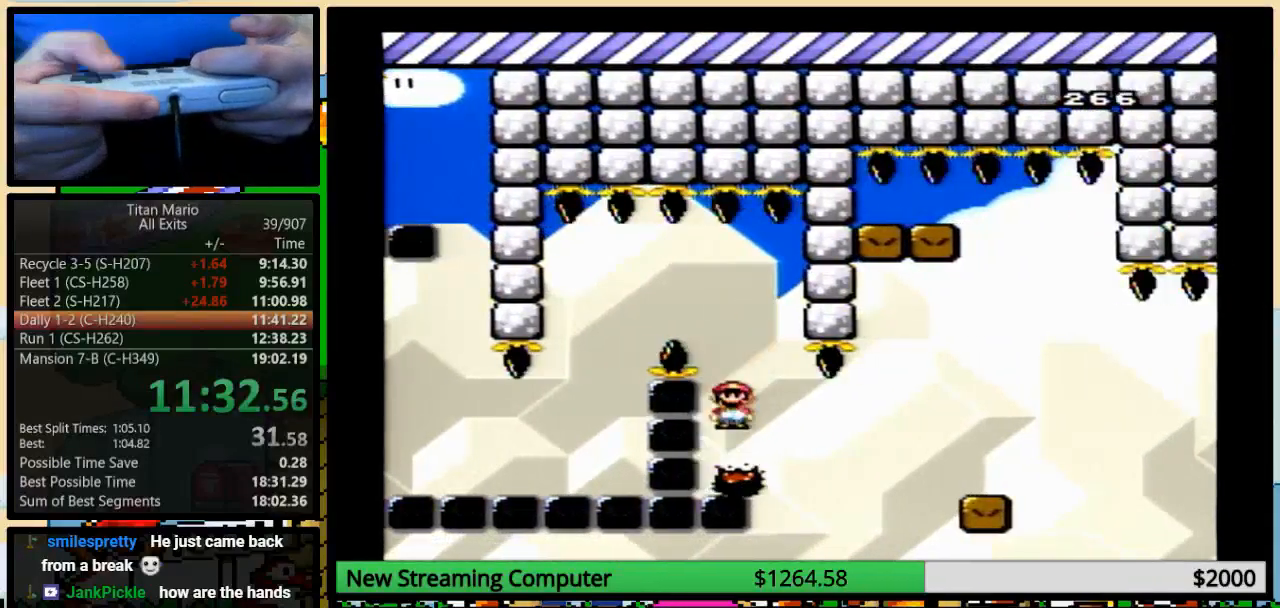
{"buttons": ["Y", "DPAD_UP", "DPAD_RIGHT"]}
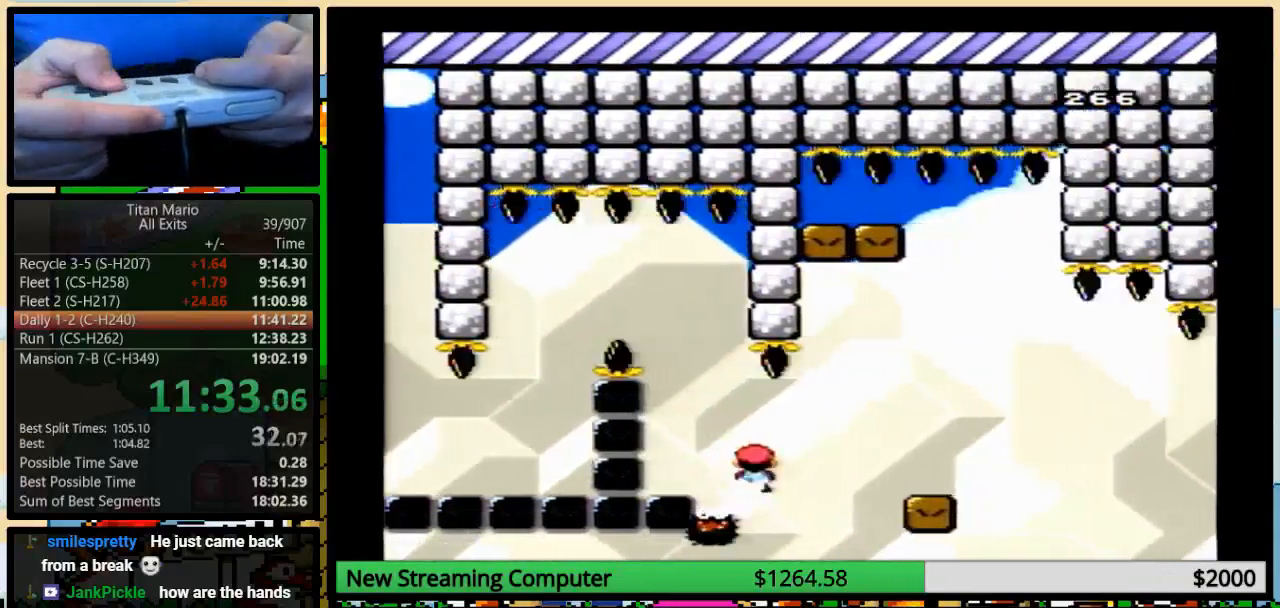
{"buttons": ["Y", "DPAD_RIGHT"], "events": [[150, "A", "down"], [250, "DPAD_UP", "up"], [450, "A", "up"]]}
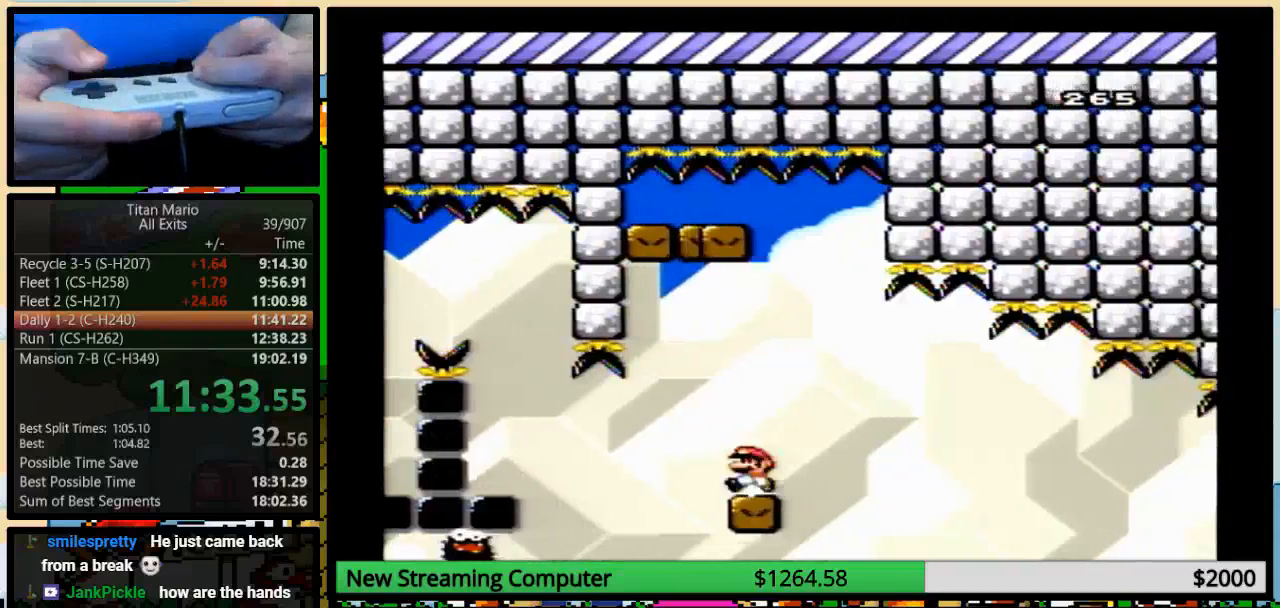
{"buttons": ["Y"], "events": [[17, "DPAD_LEFT", "down"], [17, "DPAD_RIGHT", "up"], [117, "DPAD_LEFT", "up"]]}